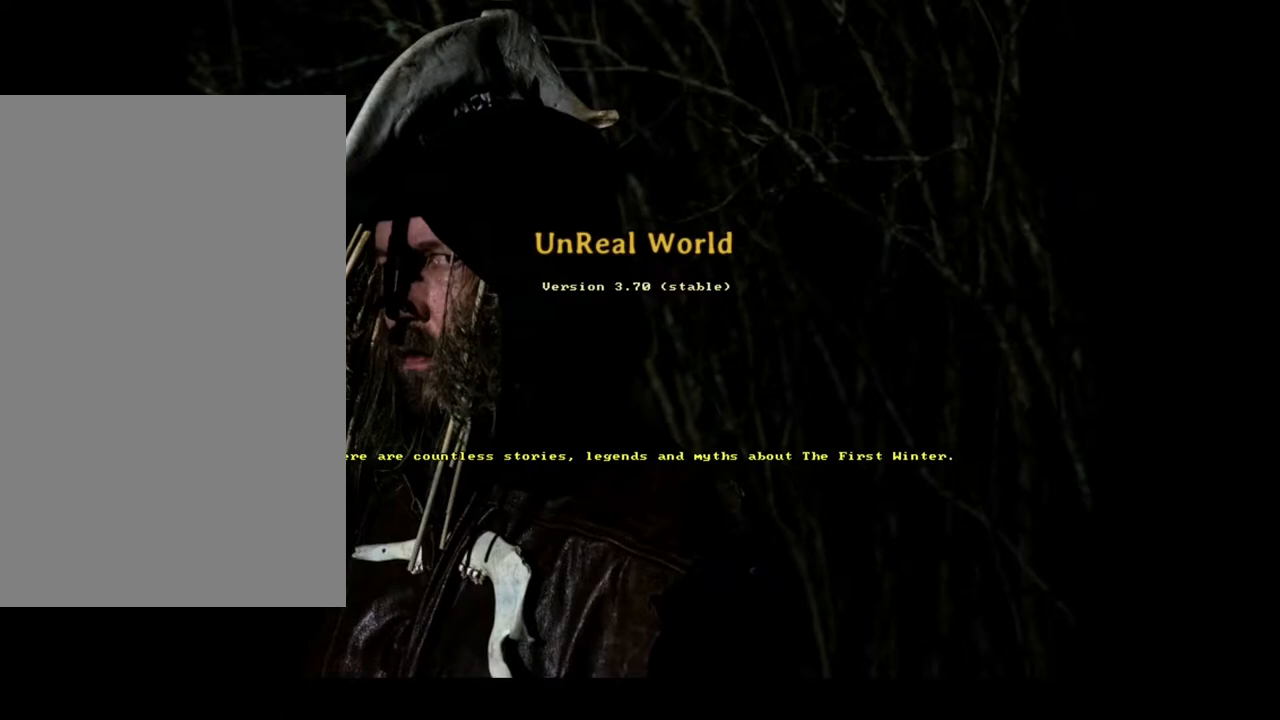
Gameplay with keyboard and mouse; each line is a JSON object with the keys and mouse buttons held at the frame after it. "events" lists presses ("down") and releases ("up") of ".", "/", "0", "1", "2", "3", "4", "5", "6", "7", "8", "9", "a", "alt_l", "alt_r", "b", "backslash", "backspace", "c", "caps_lock", "comma", "ctrl_l", "ctrl_r", "d", "down", "e", "equals", "escape", "f", "f1", "f10", "f11", "f12", "f2", "f3", "f4", "f5", "f6", "f7", "f8", "f9", "g", "h", "i", "j", "k", "l", "lbracket", "left", "m", "minus", "n", "num0", "num1", "num2", "num3", "num4", "num5", "num6", "num7", "num8", "num9", "o", "p", "q", "quote", "r", "rbracket", "return", "right", "s", "semicolon", "shift_l", "shift_r", "space", "super", "t", "tilde", "u", "up", "v", "w", "x", "y", "z", "mouse_left", "mouse_wheel", "mouse_right", "mouse_mb4" and "mouse_mb5" between this image and that frame as [ms after this image, input, new state], when the widget could be followed in between. "mouse_left", "mouse_wheel", "mouse_right", "mouse_mb4", "mouse_mb5" = the "left", "wheel", "right", "mb4", "mb5" buttons of the "mouse" list. No other keys are recorded. "wheel" means that the mouse wheel is clicked or scrolled. Mouse movement is not recorded. Not read: other_keys tab.
{"keys": [], "mouse": [], "events": [[167, "alt_l", "down"], [417, "alt_l", "up"]]}
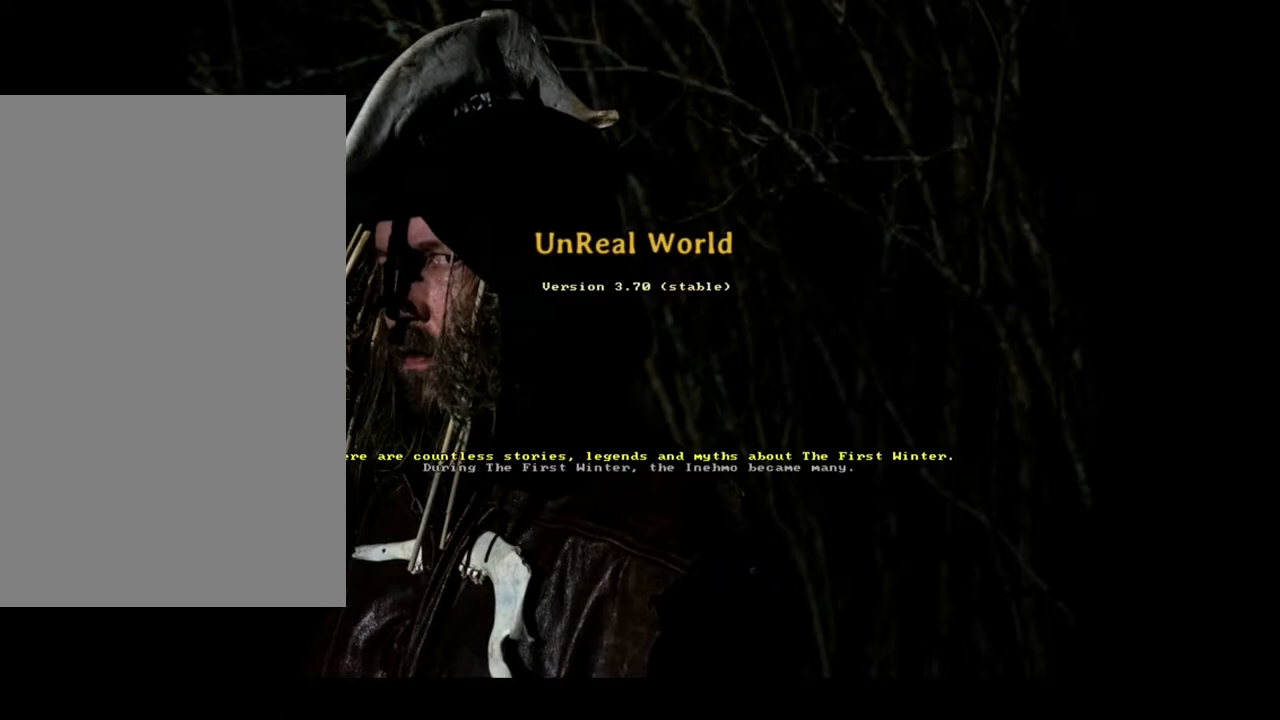
{"keys": [], "mouse": [], "events": []}
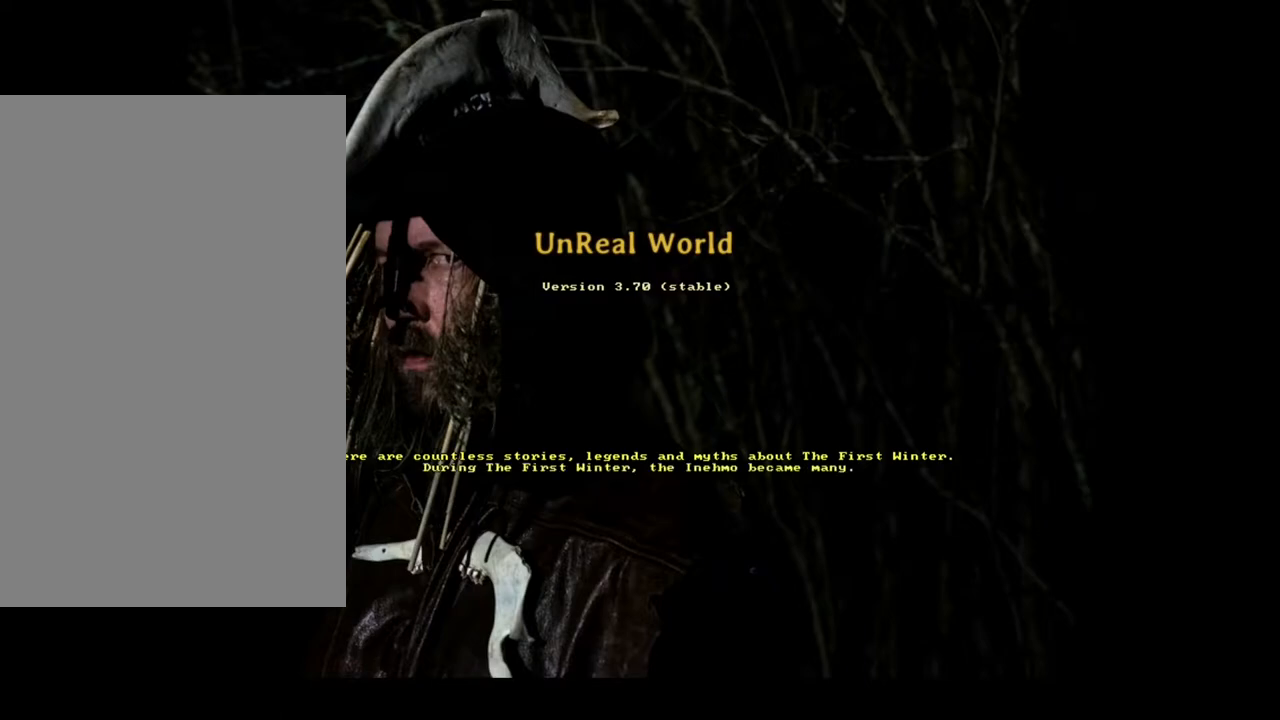
{"keys": [], "mouse": [], "events": [[50, "ctrl_l", "down"], [433, "ctrl_l", "up"]]}
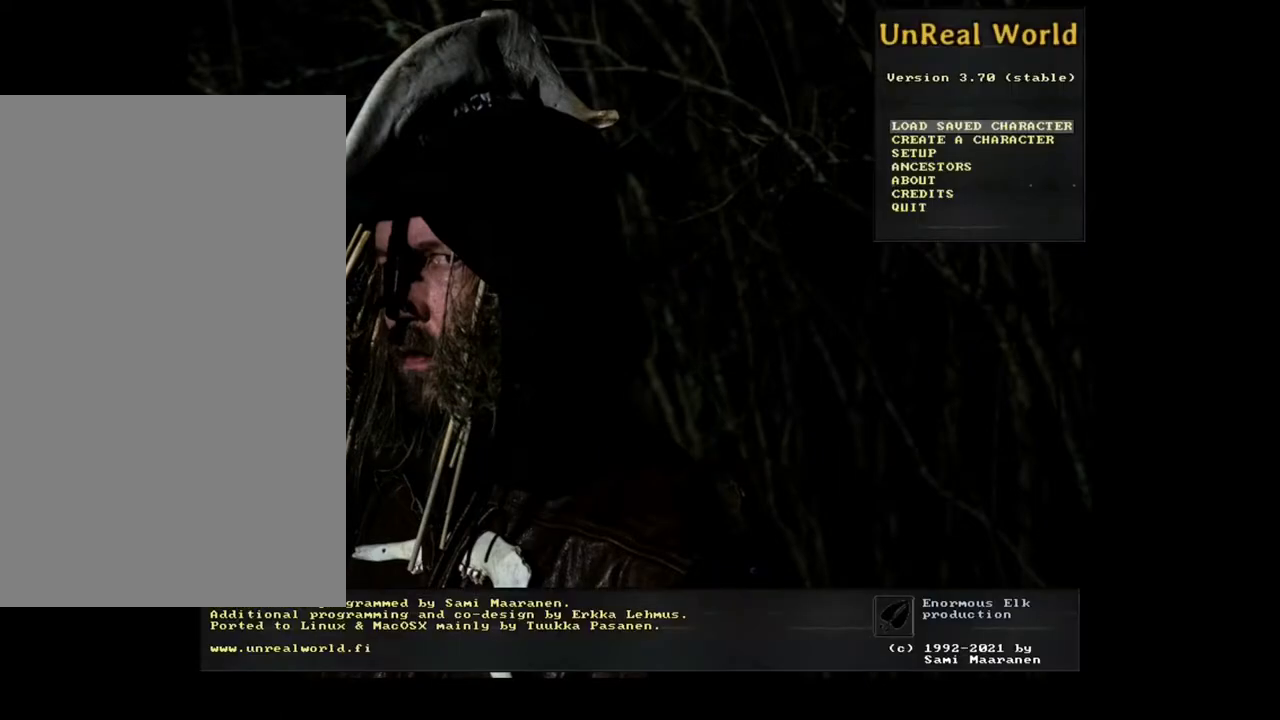
{"keys": ["super"], "mouse": [], "events": [[467, "super", "down"]]}
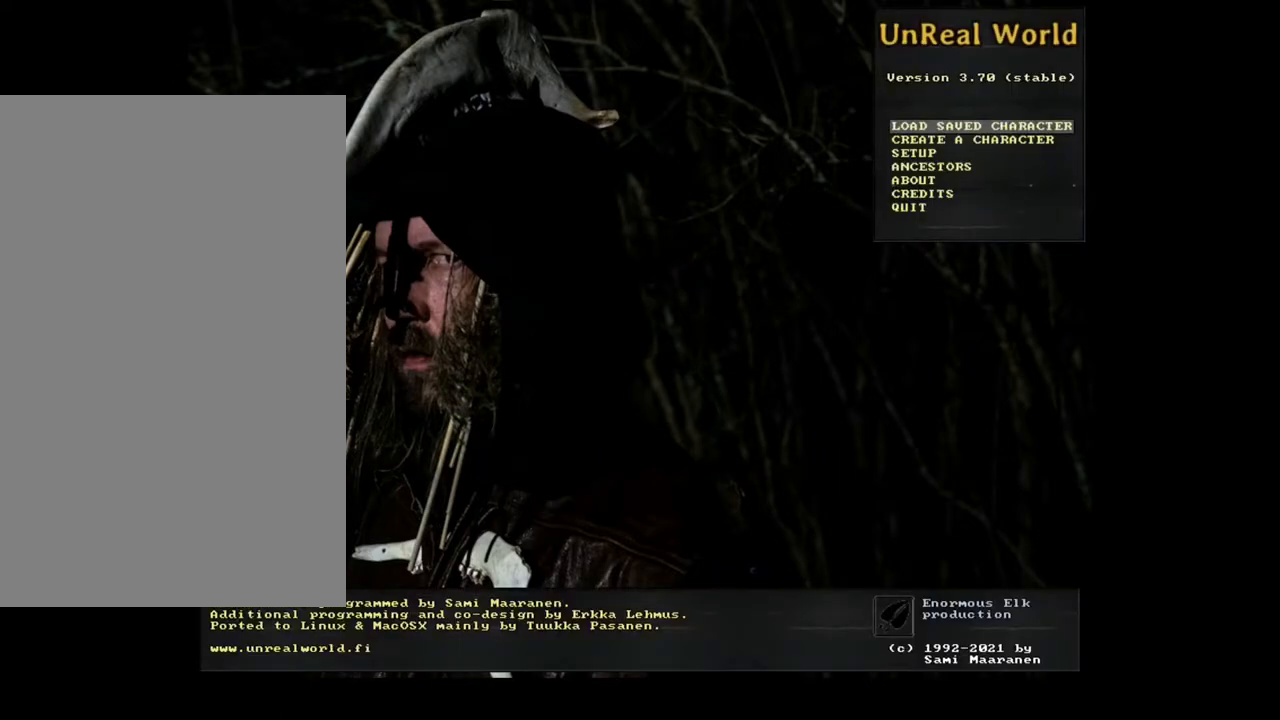
{"keys": [], "mouse": [], "events": [[17, "up", "down"], [150, "up", "up"], [250, "super", "up"]]}
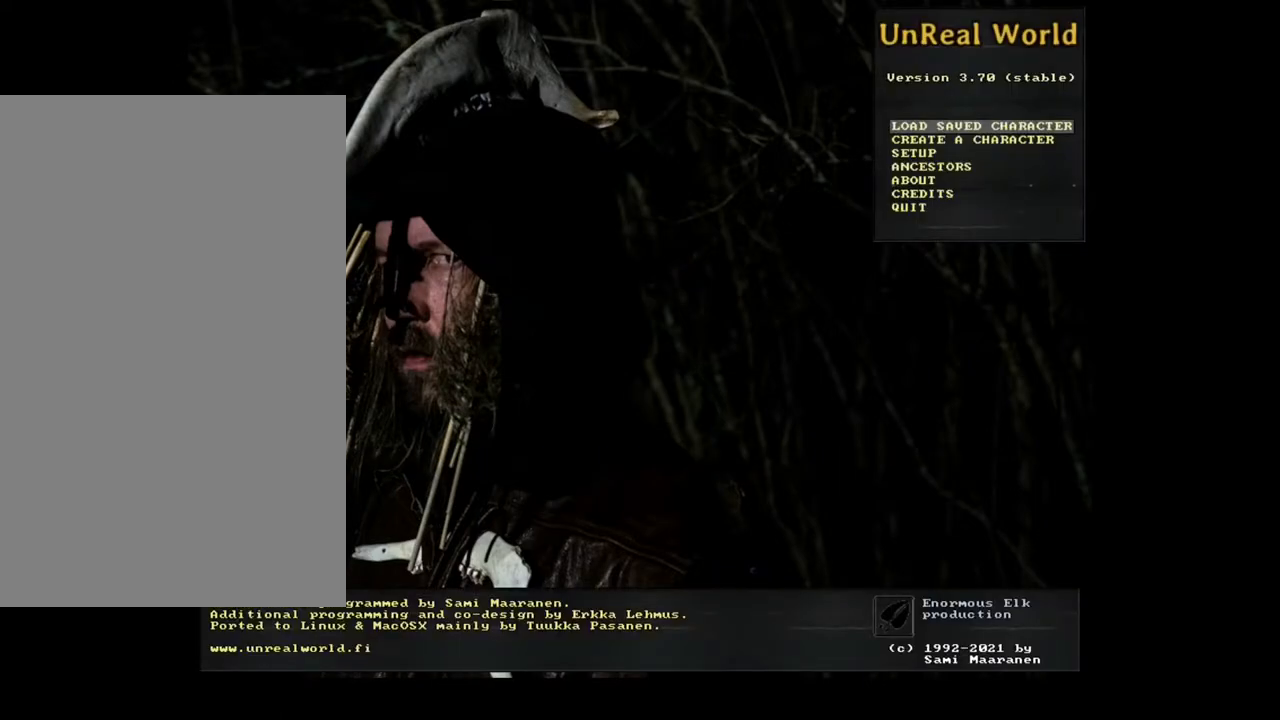
{"keys": [], "mouse": [], "events": []}
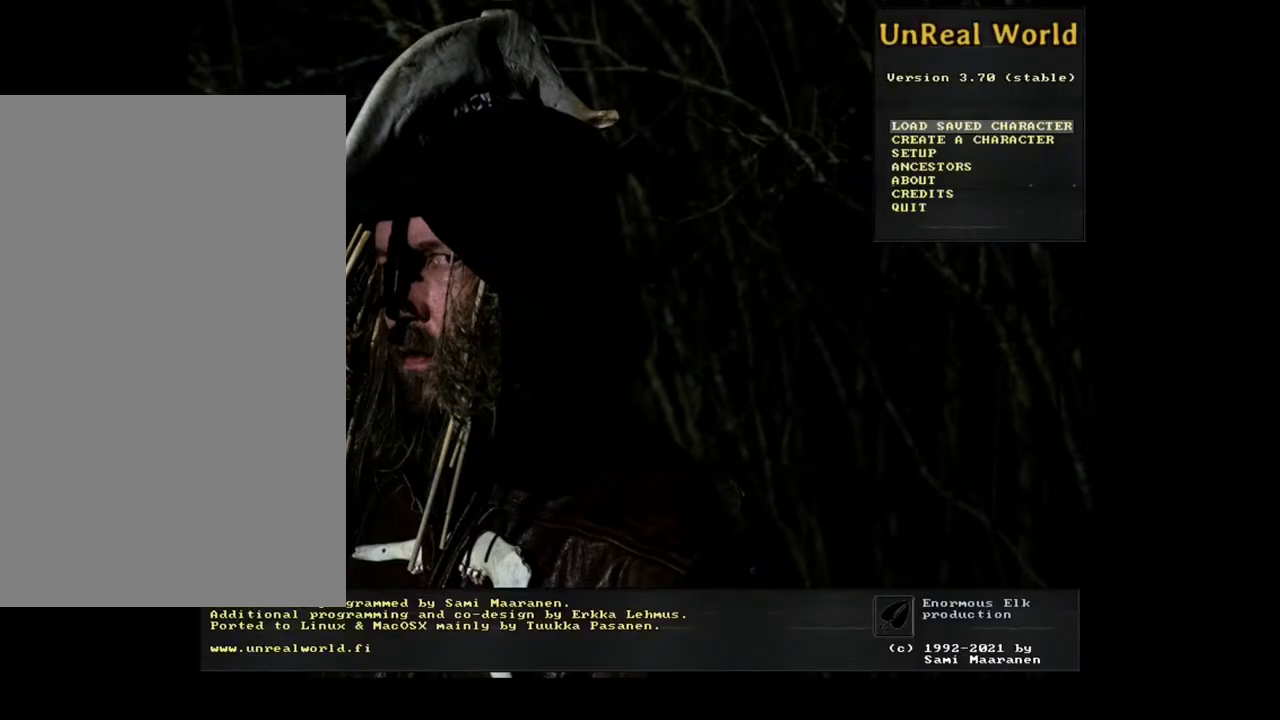
{"keys": ["num2"], "mouse": [], "events": [[433, "num2", "down"]]}
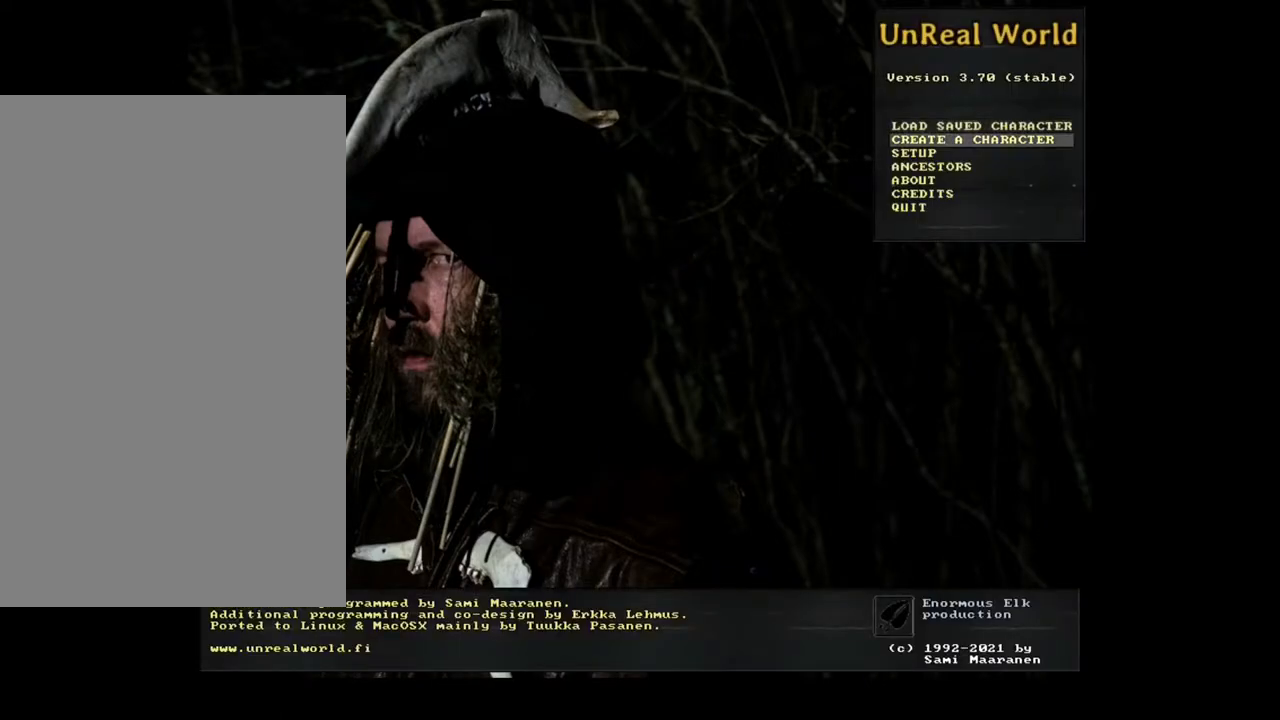
{"keys": [], "mouse": [], "events": [[17, "num2", "up"], [150, "num8", "down"], [217, "num8", "up"]]}
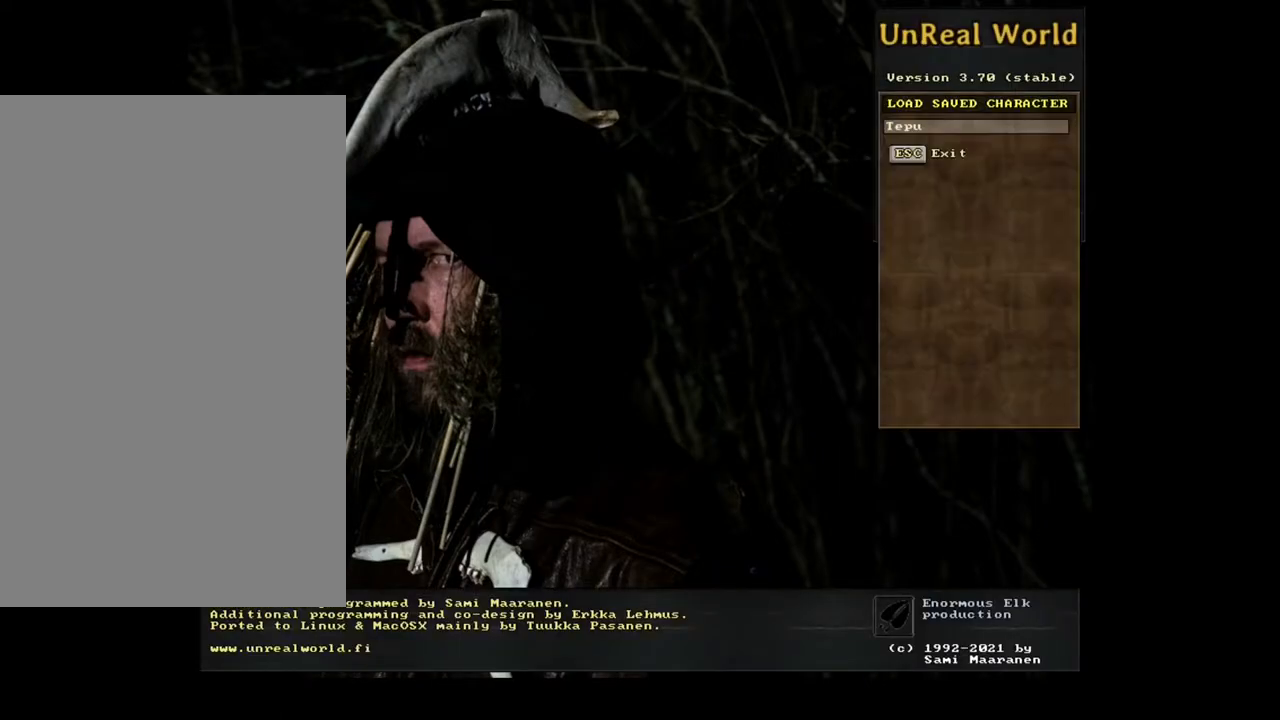
{"keys": [], "mouse": [], "events": []}
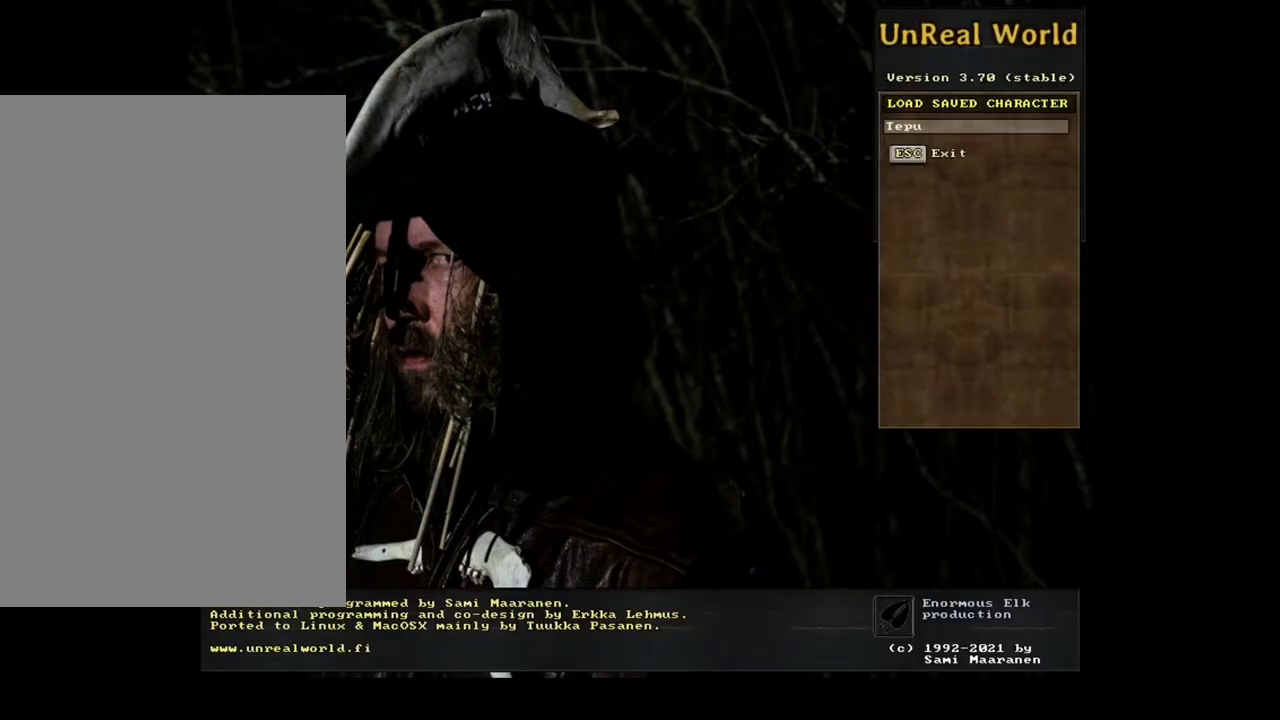
{"keys": [], "mouse": [], "events": []}
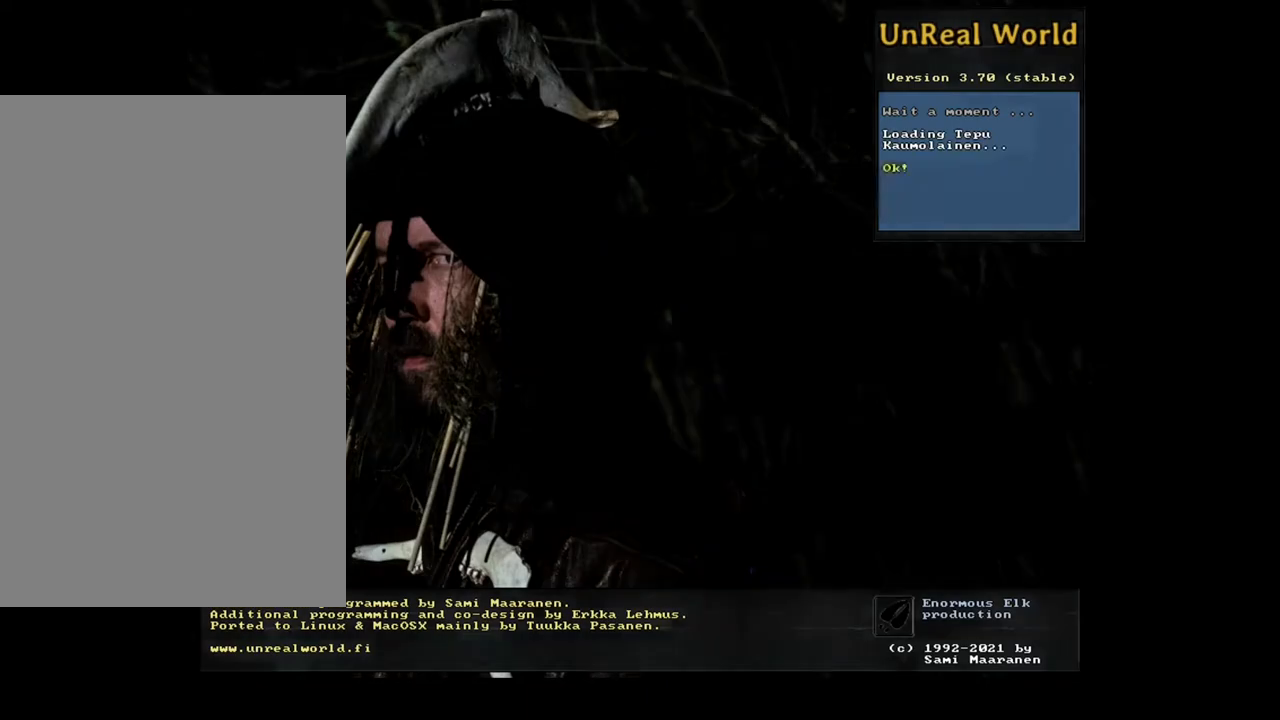
{"keys": [], "mouse": [], "events": []}
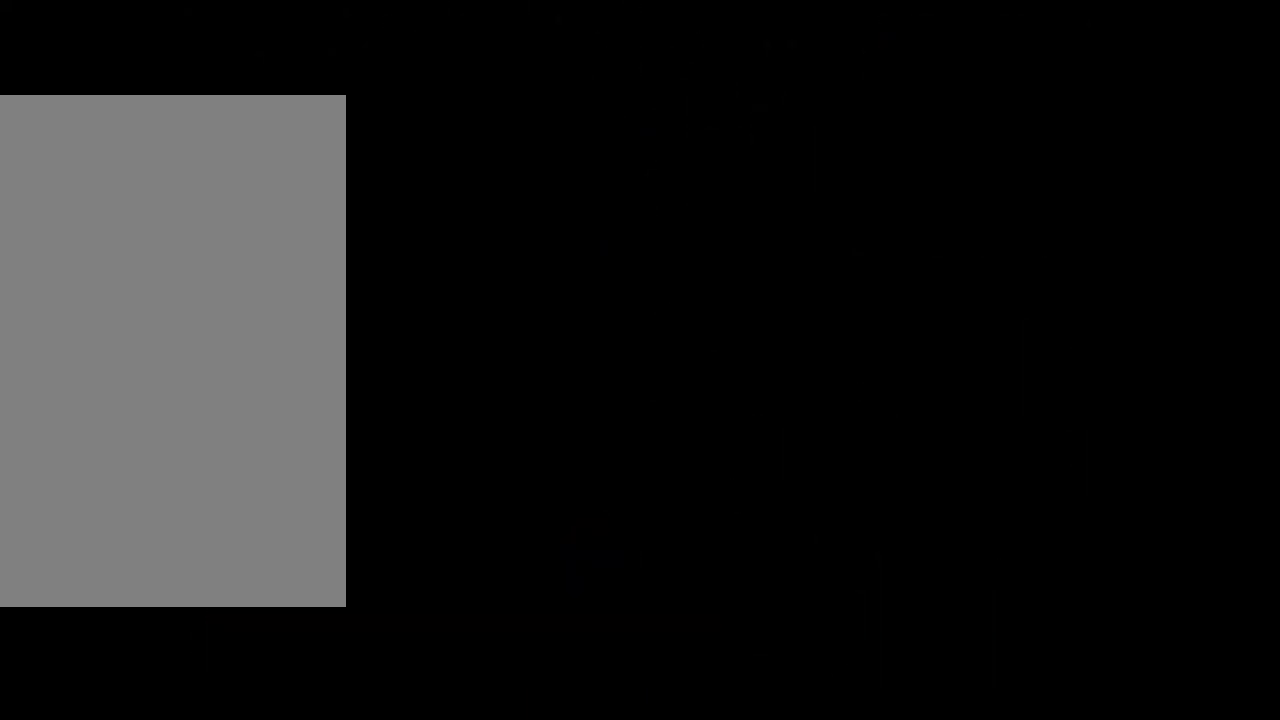
{"keys": [], "mouse": [], "events": []}
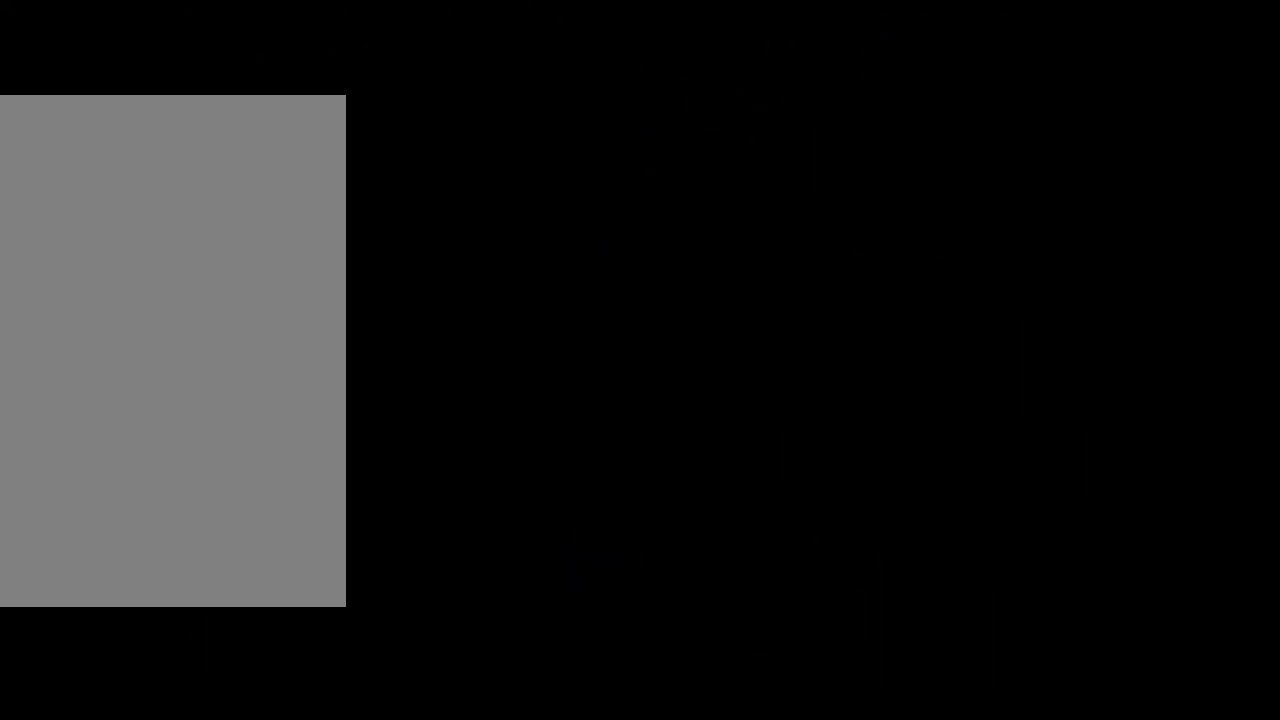
{"keys": [], "mouse": [], "events": [[117, "num2", "down"], [217, "num2", "up"]]}
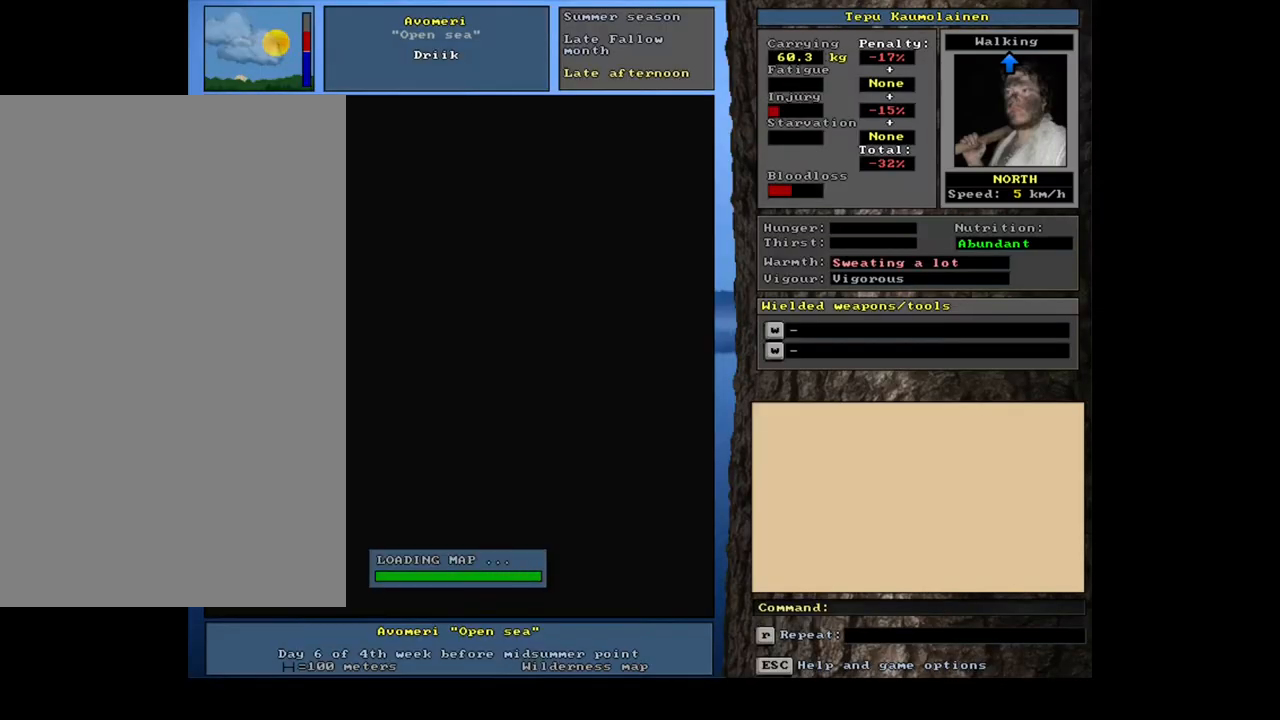
{"keys": [], "mouse": [], "events": []}
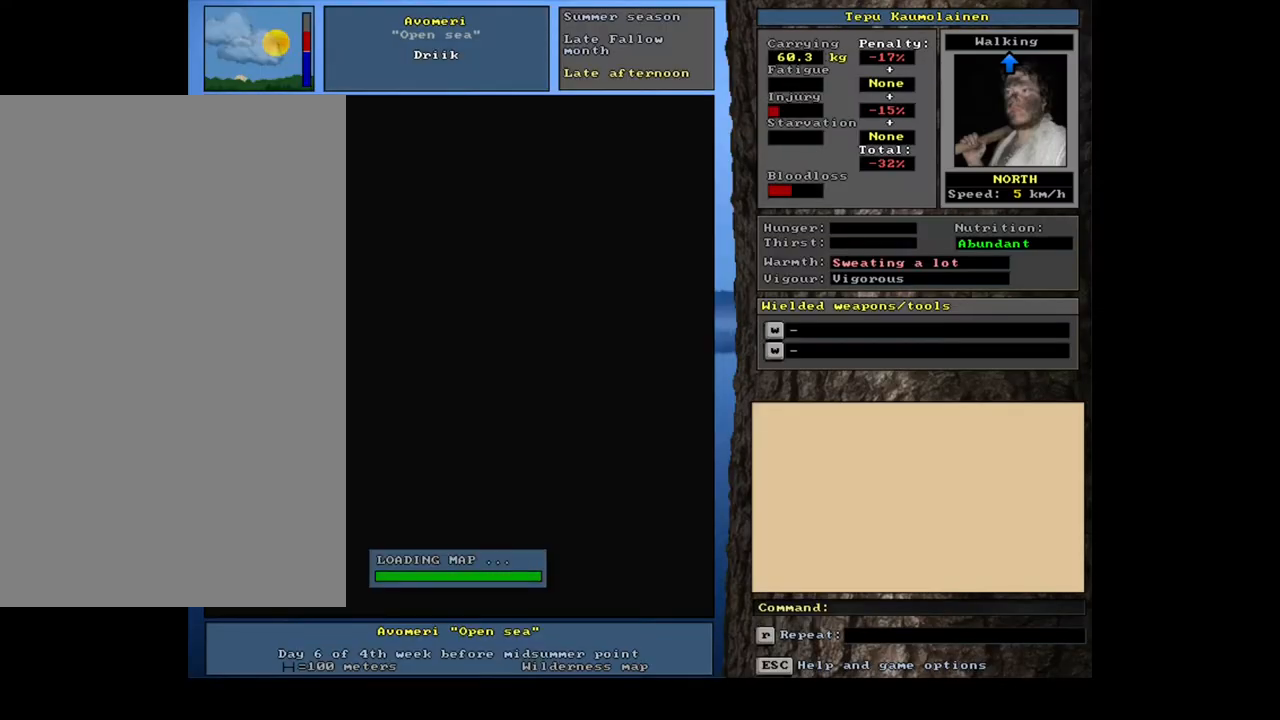
{"keys": [], "mouse": [], "events": []}
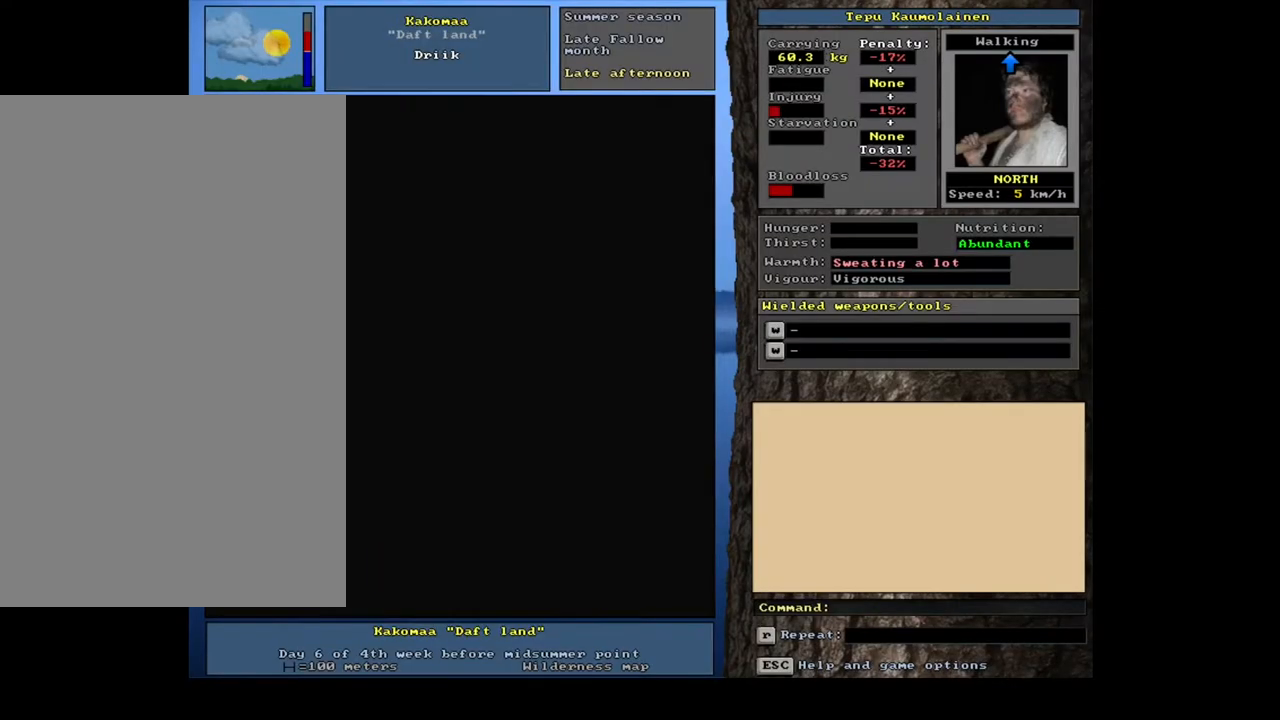
{"keys": [], "mouse": [], "events": []}
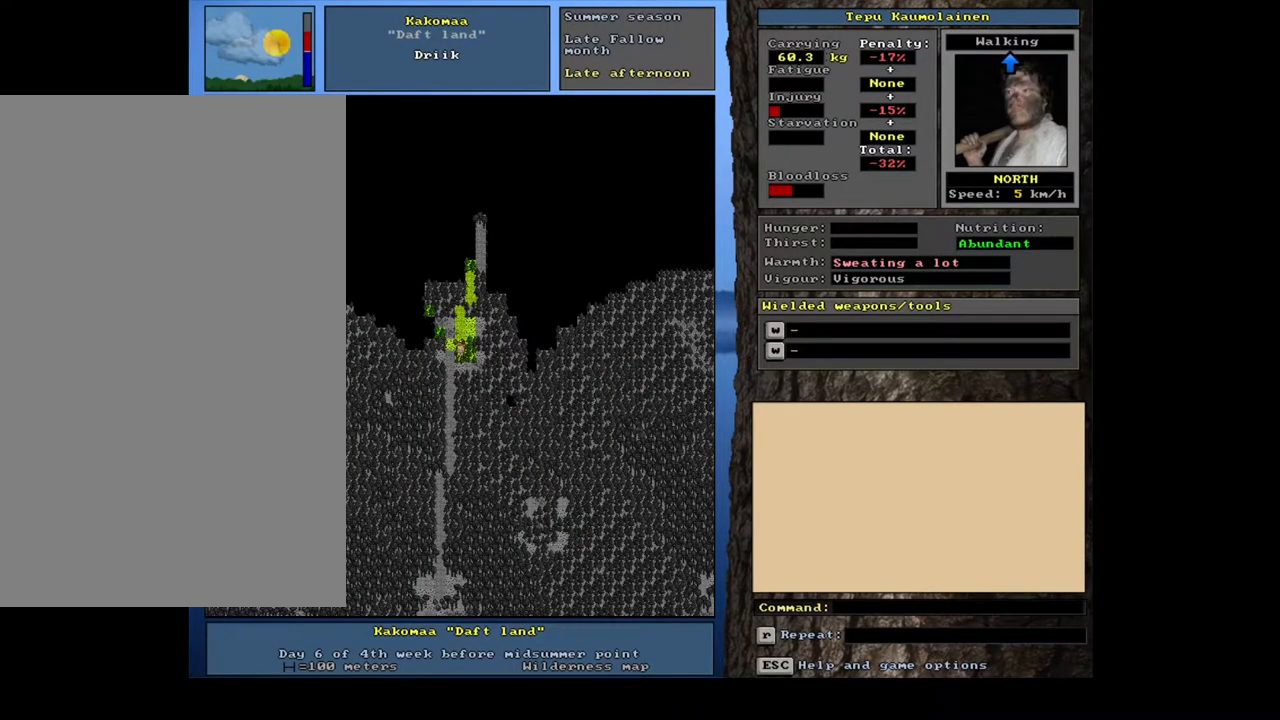
{"keys": [], "mouse": [], "events": []}
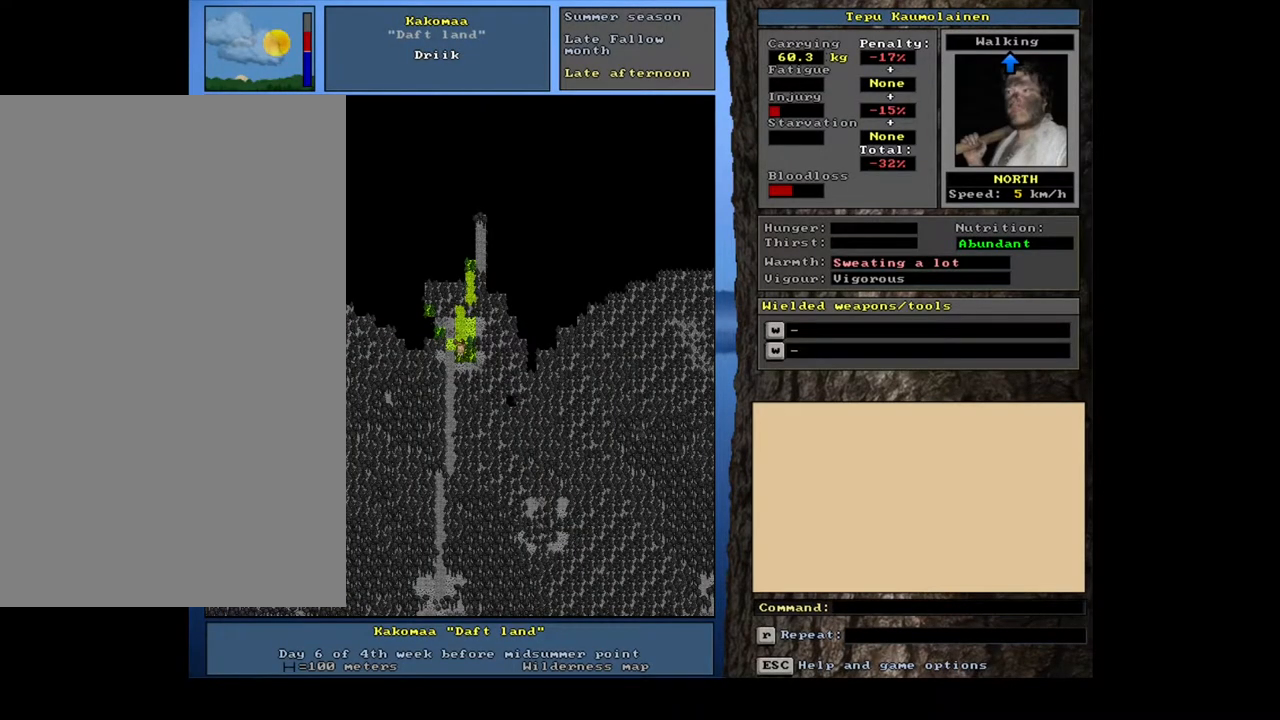
{"keys": [], "mouse": [], "events": []}
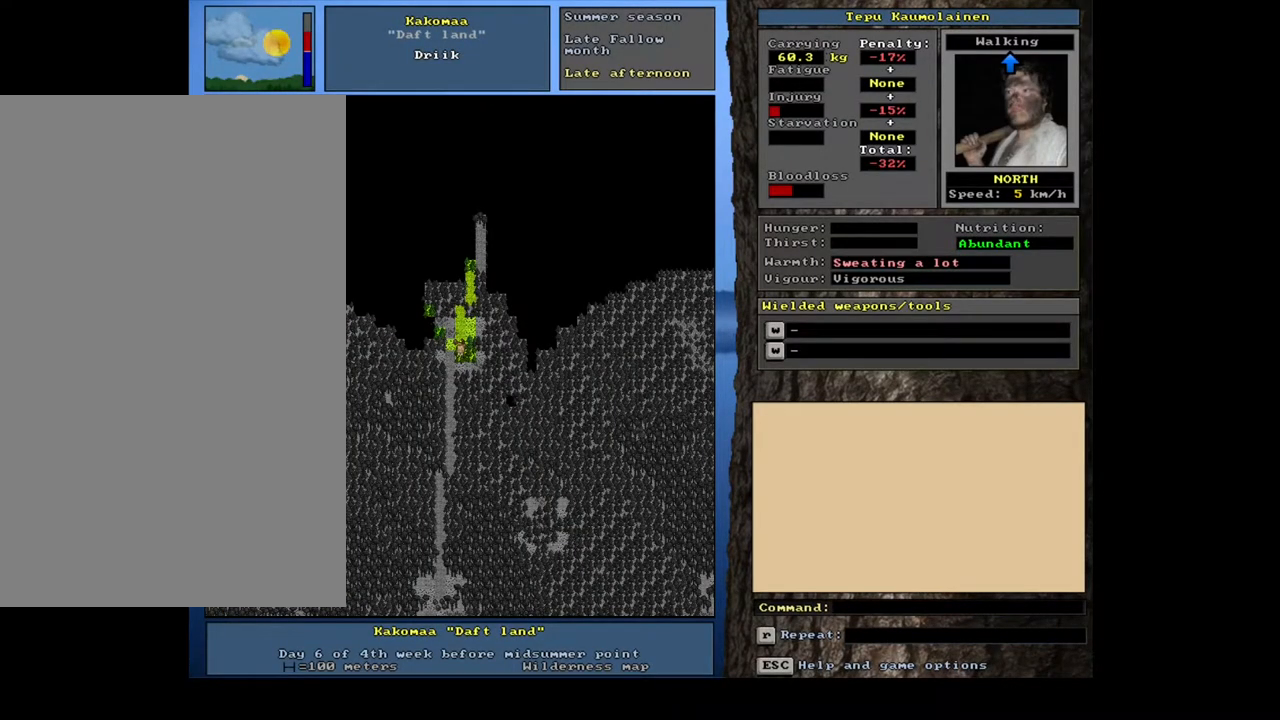
{"keys": [], "mouse": [], "events": [[367, "e", "down"], [467, "e", "up"]]}
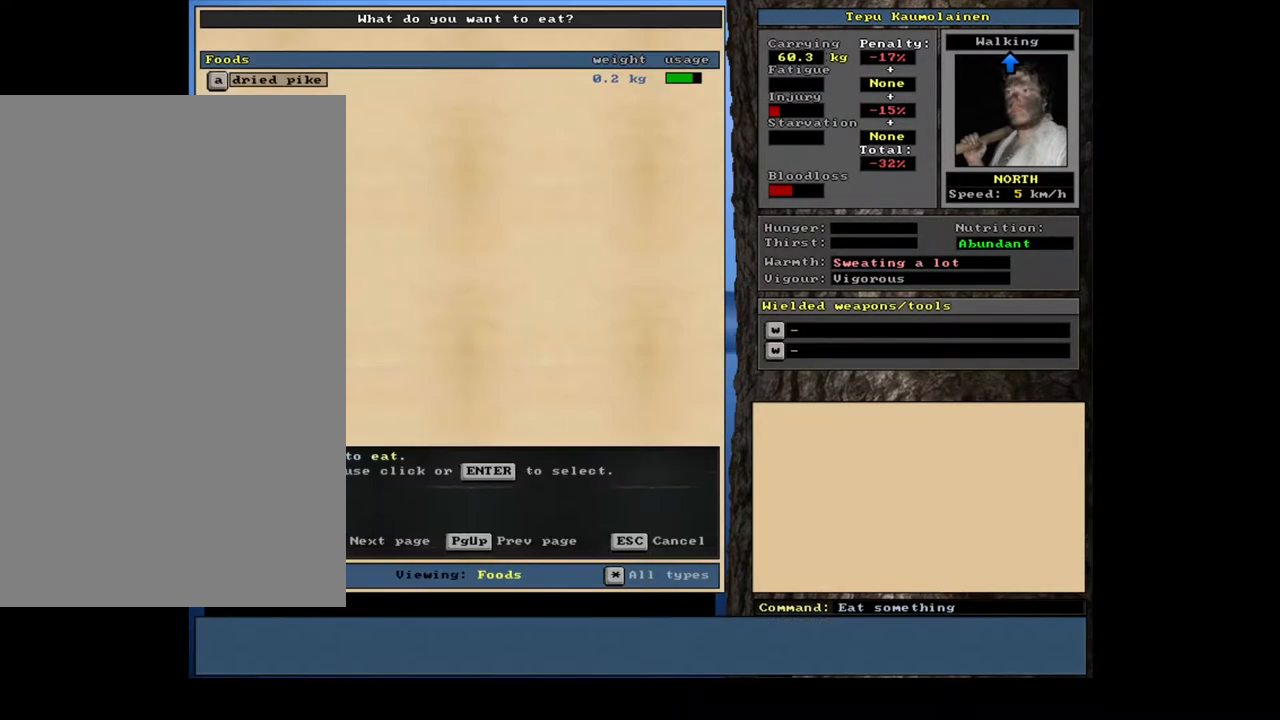
{"keys": [], "mouse": [], "events": []}
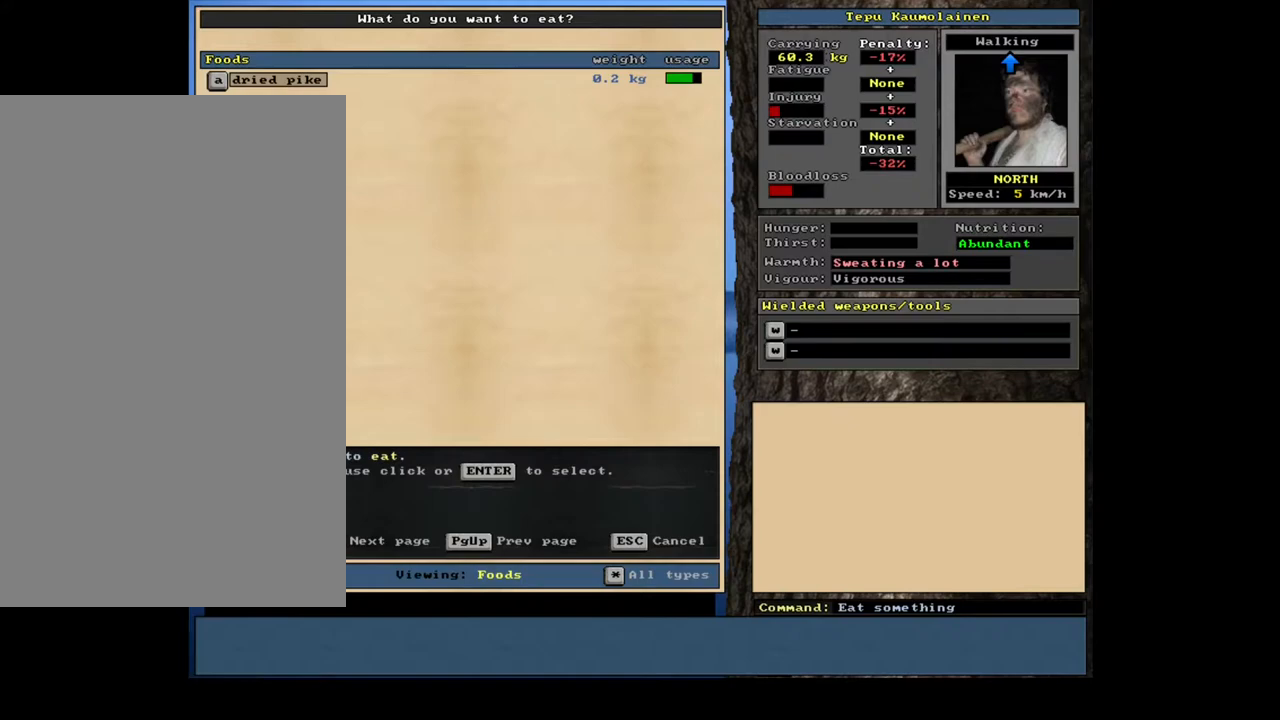
{"keys": [], "mouse": [], "events": []}
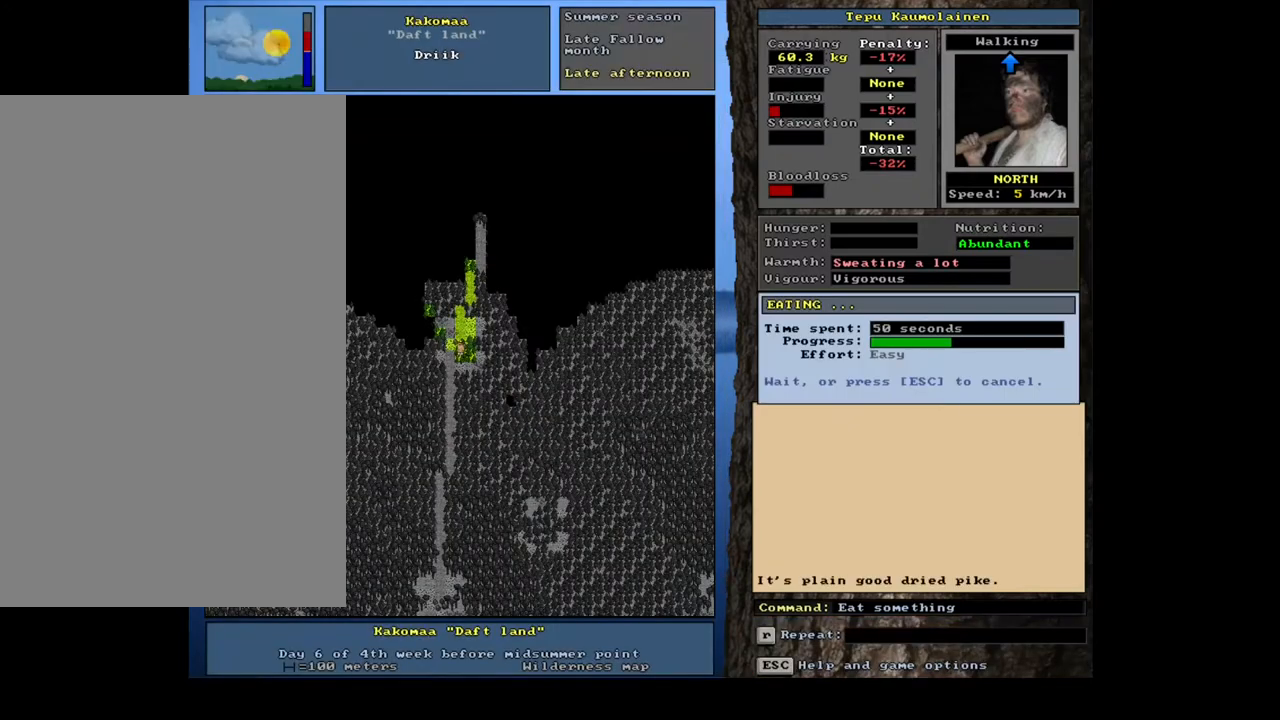
{"keys": [], "mouse": [], "events": []}
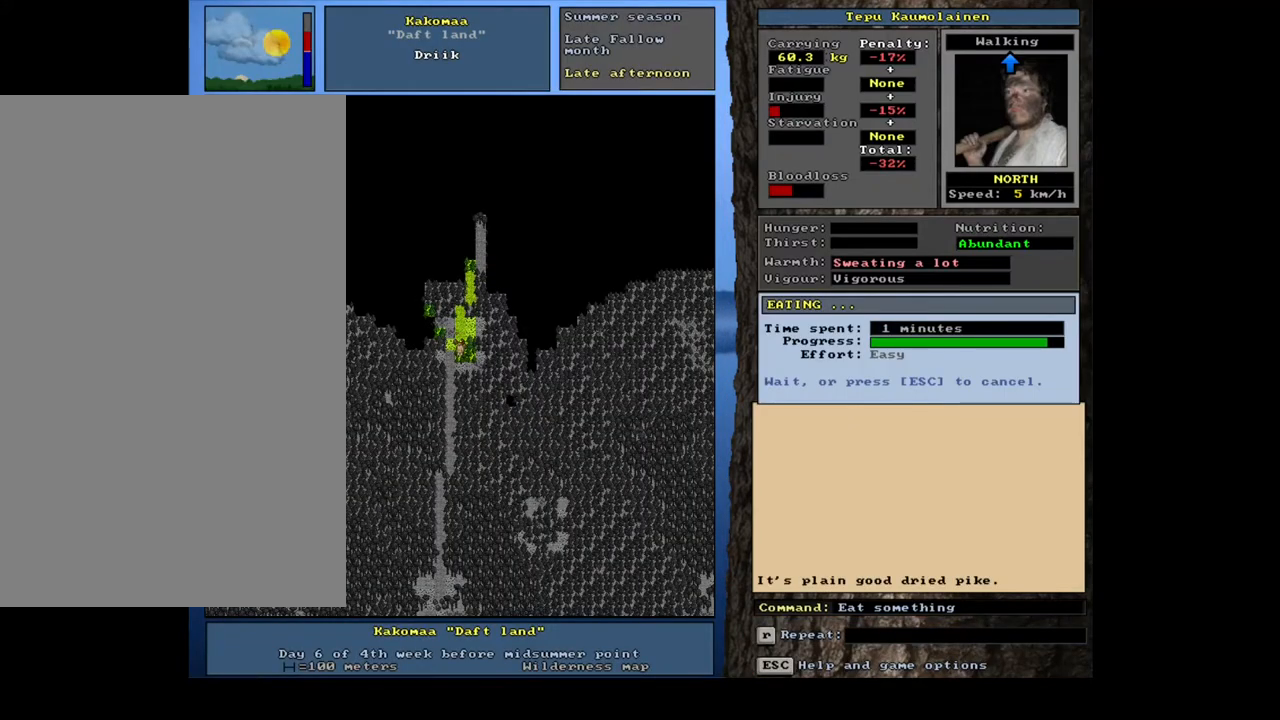
{"keys": [], "mouse": [], "events": []}
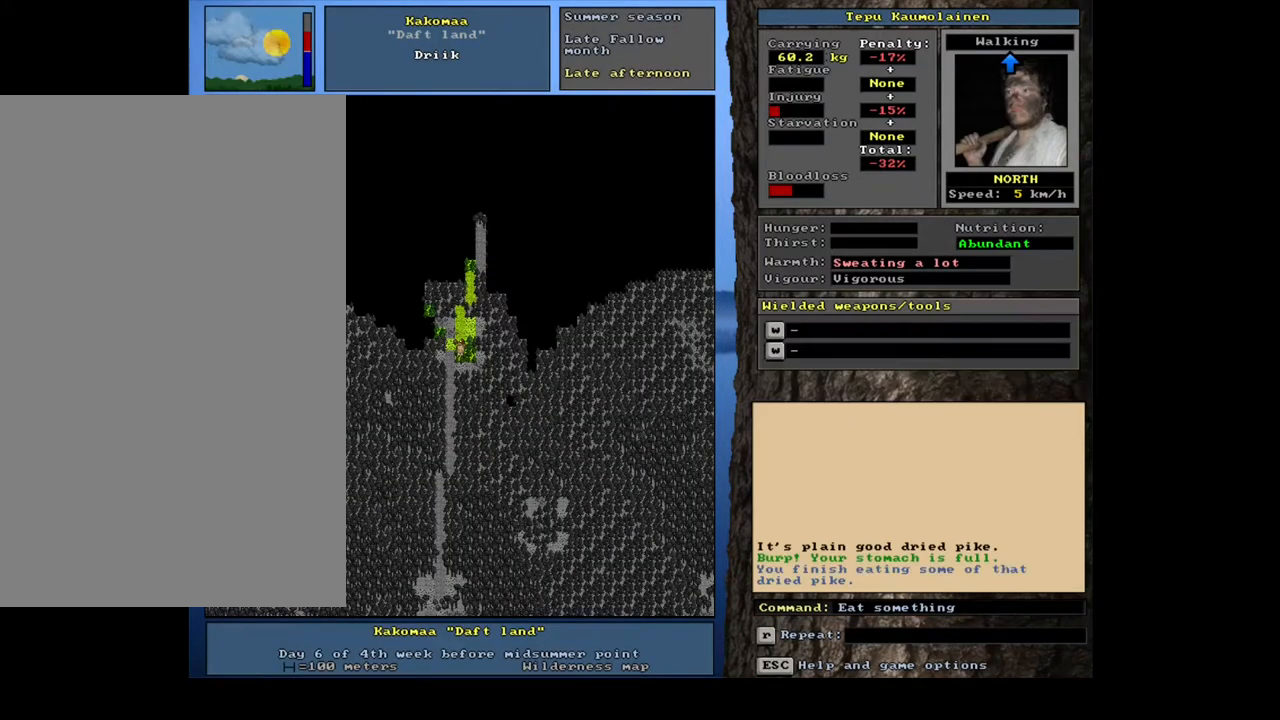
{"keys": [], "mouse": [], "events": []}
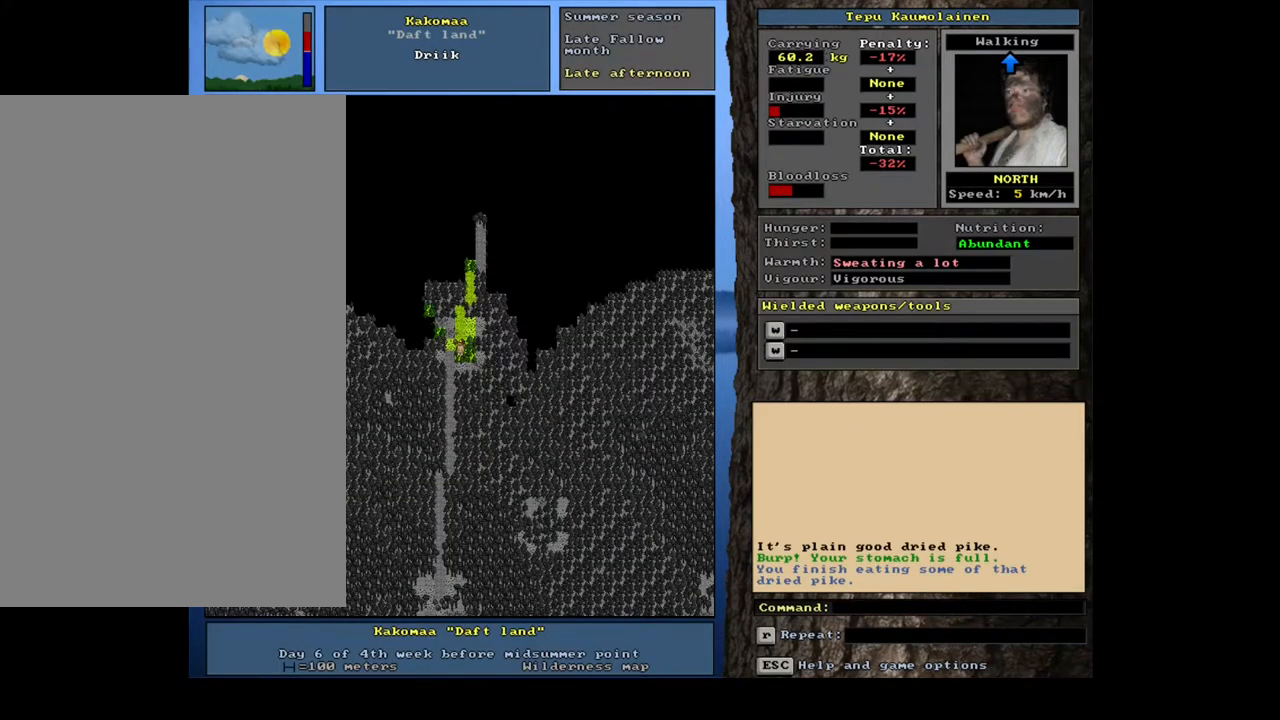
{"keys": ["q"], "mouse": [], "events": [[467, "q", "down"]]}
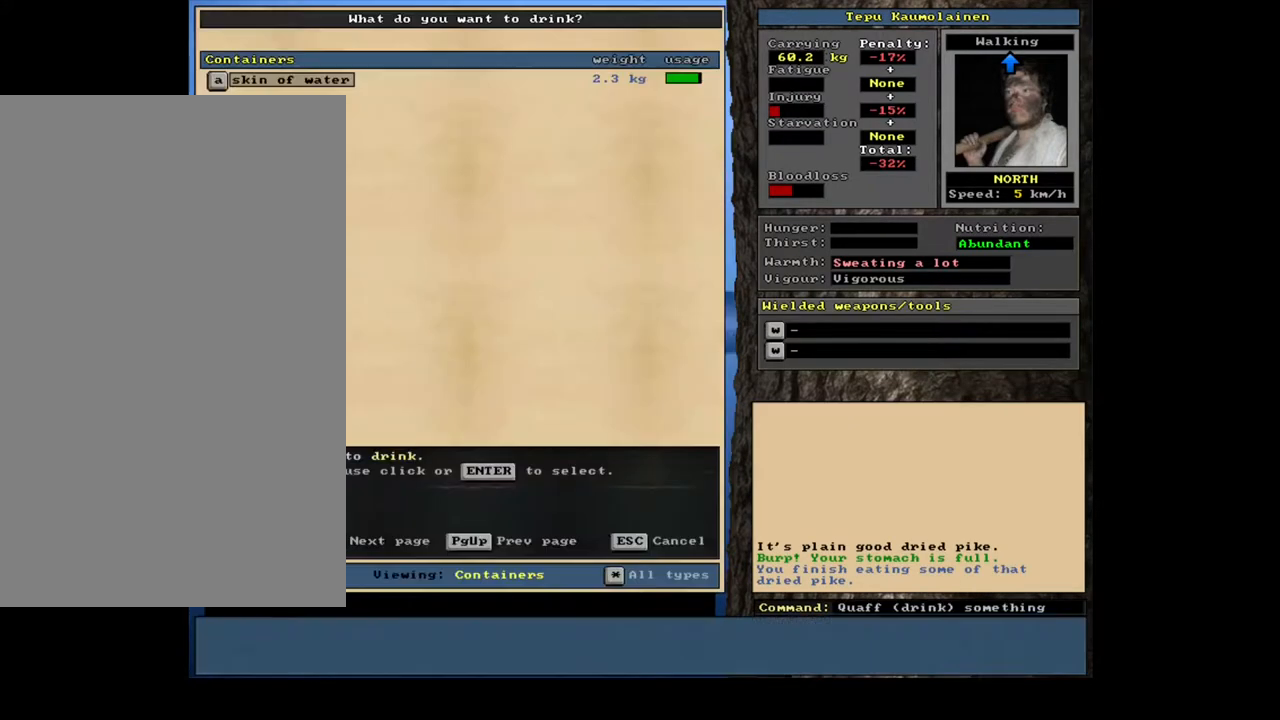
{"keys": [], "mouse": [], "events": [[83, "q", "up"]]}
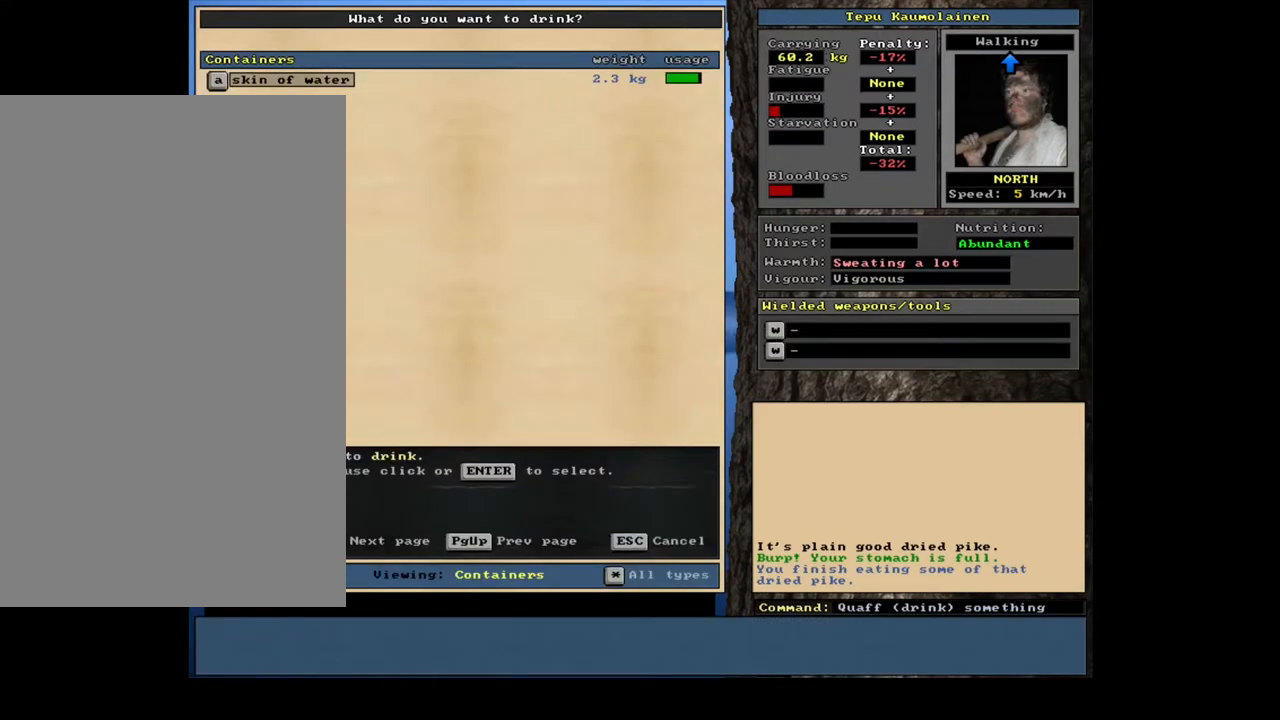
{"keys": [], "mouse": [], "events": []}
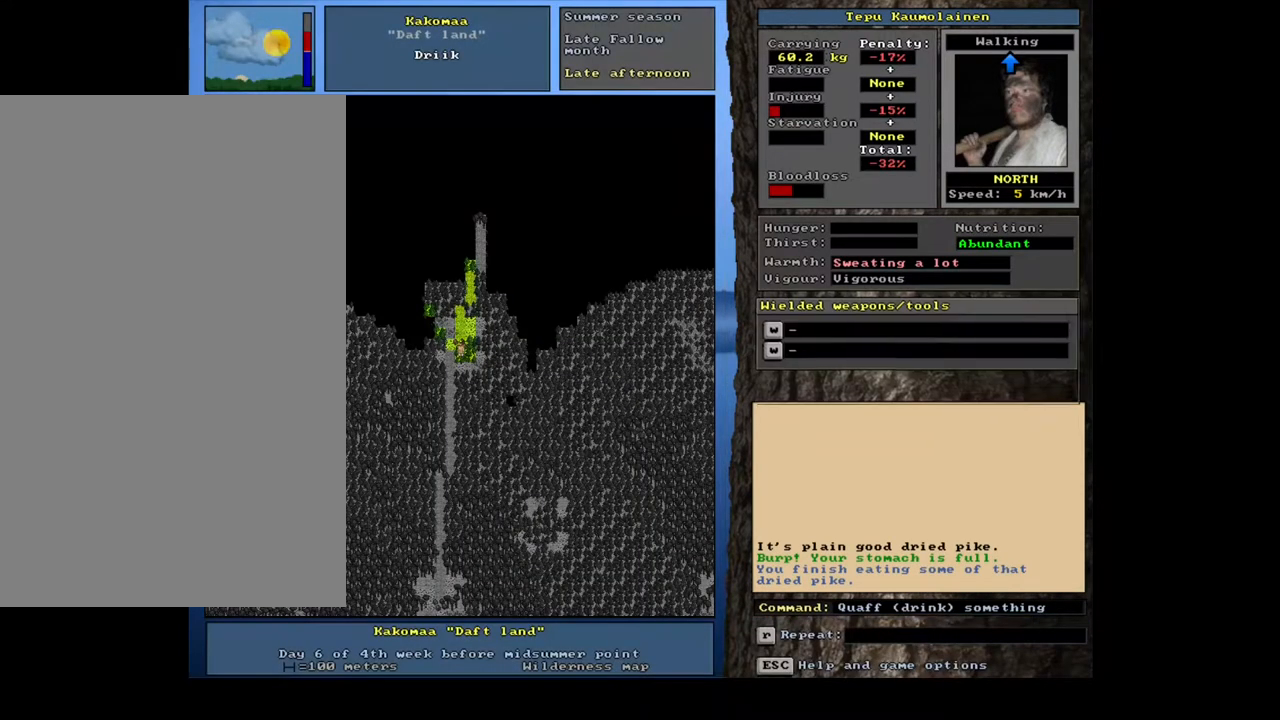
{"keys": [], "mouse": [], "events": []}
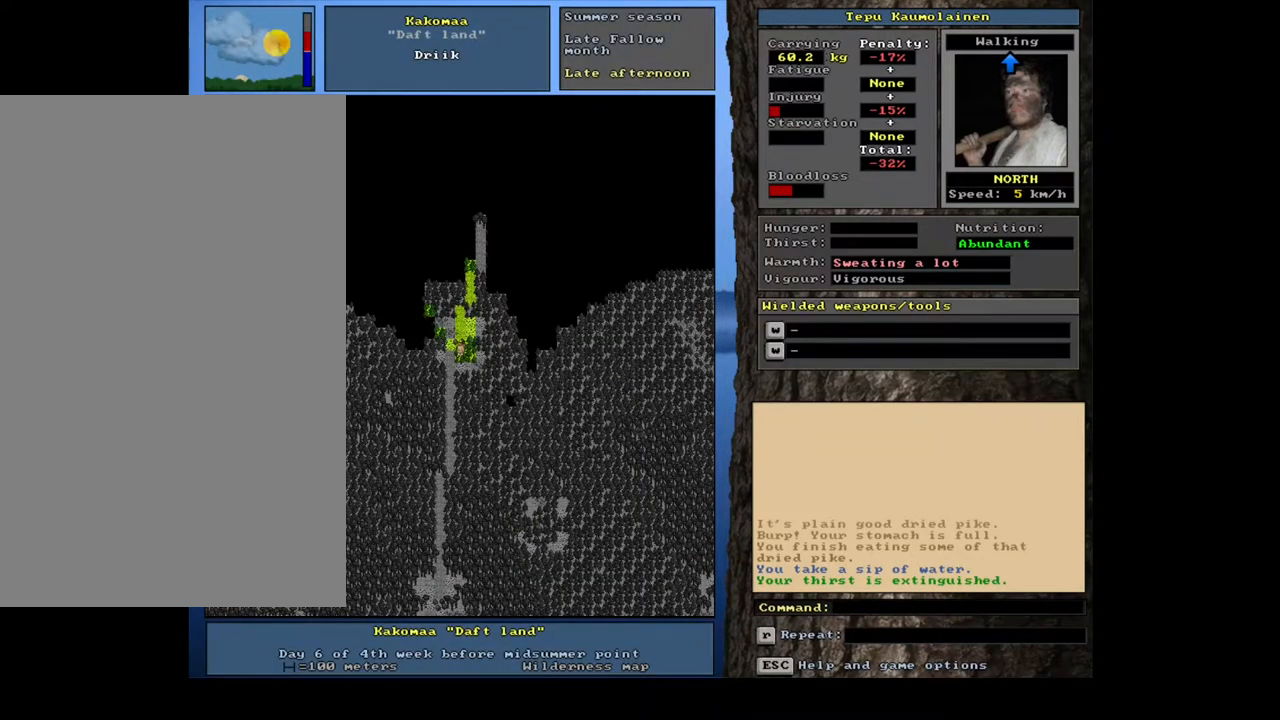
{"keys": ["ctrl_l"], "mouse": [], "events": [[450, "ctrl_l", "down"]]}
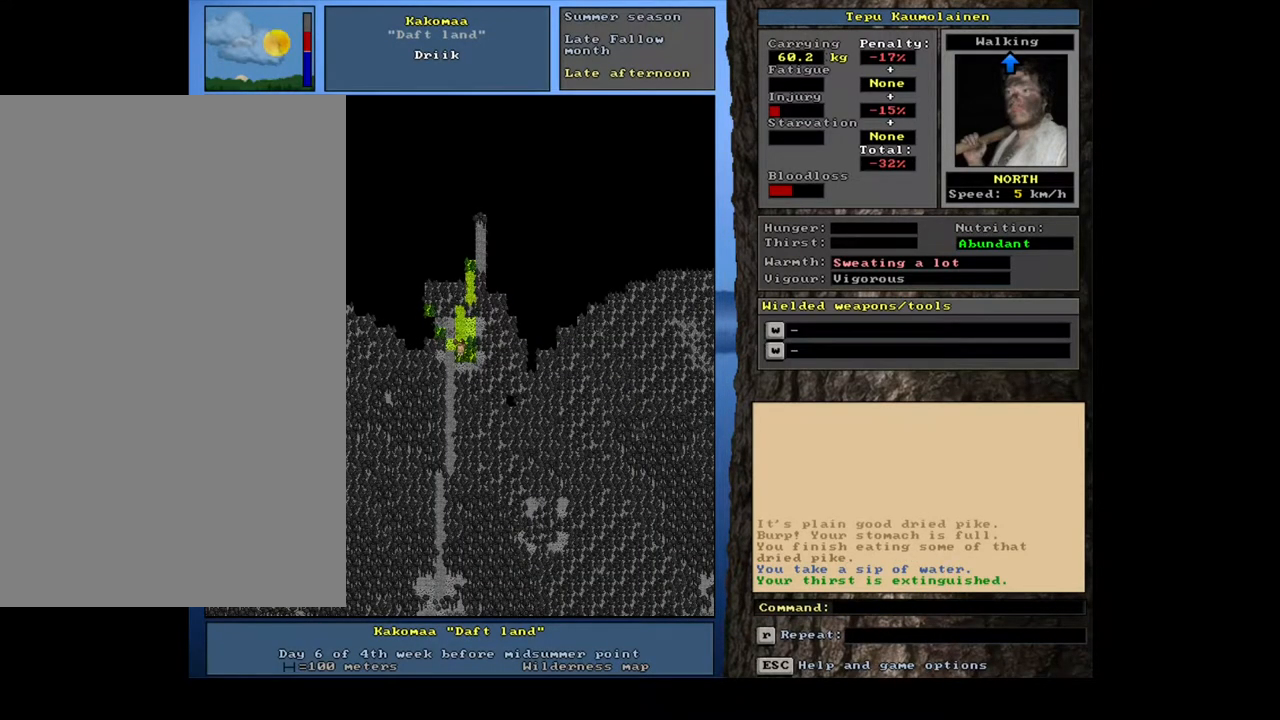
{"keys": ["ctrl_l"], "mouse": [], "events": []}
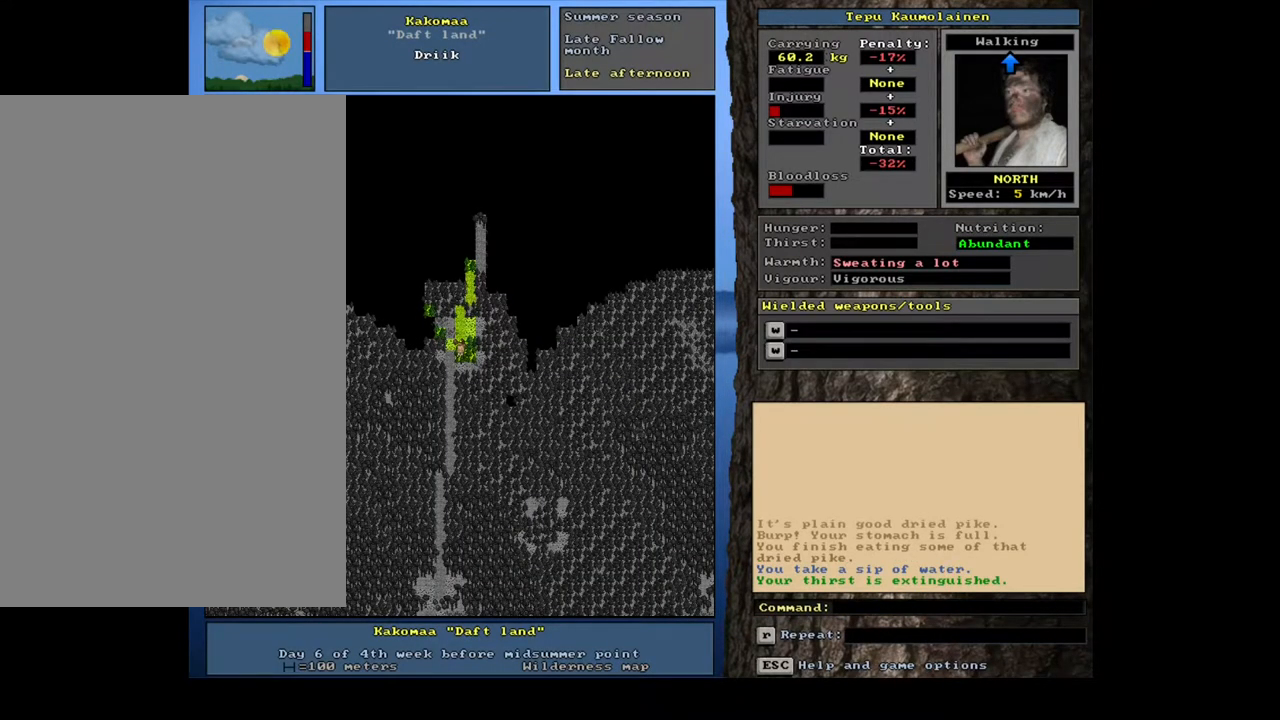
{"keys": [], "mouse": [], "events": [[267, "f4", "down"], [333, "f3", "down"], [333, "f4", "up"], [417, "ctrl_l", "up"], [417, "f3", "up"]]}